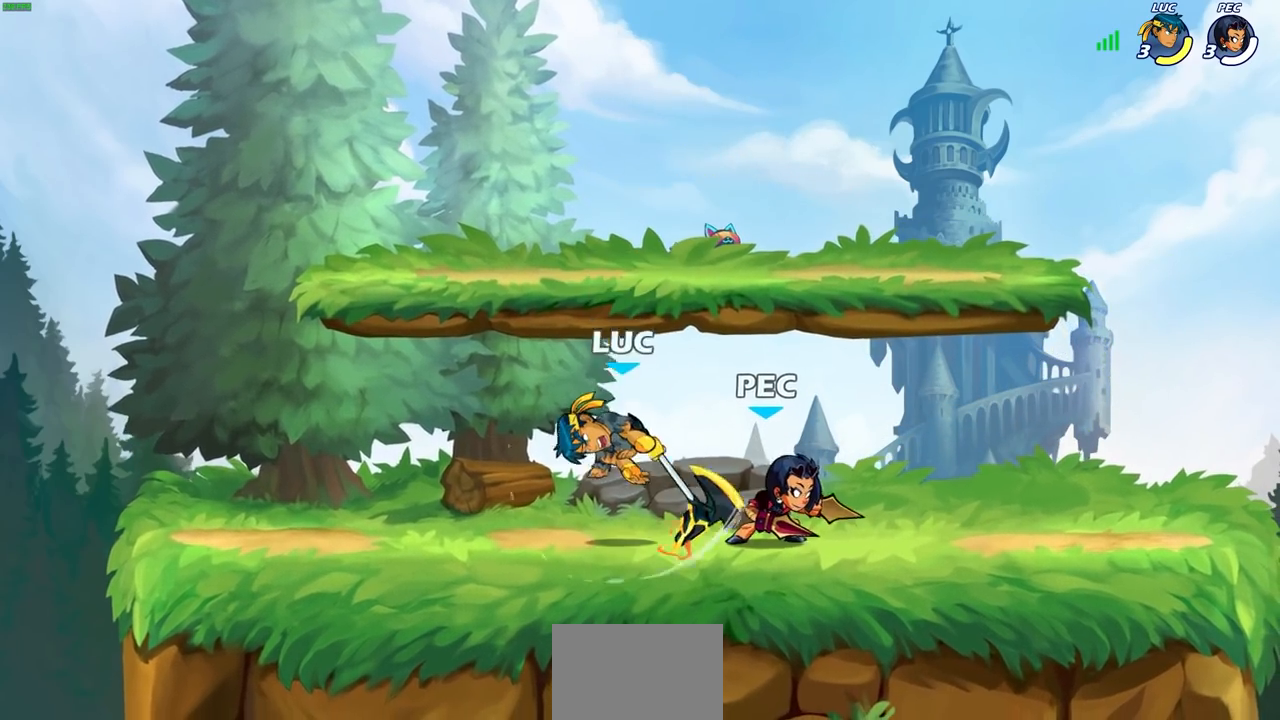
Gameplay with a controller (PlayStation layout); each line is a JSON object with the inputs held at the frame after it. "events" lists button and stick changes between this image and that frame as [ms after this image, input, new state], when the widget could be followed in between.
{"buttons": ["R1", "R2"], "left_stick": "up-left", "right_stick": "center", "events": [[50, "left_stick", "left"], [283, "CROSS", "down"], [333, "R1", "down"], [333, "R2", "down"], [400, "left_stick", "up-left"], [483, "CROSS", "up"]]}
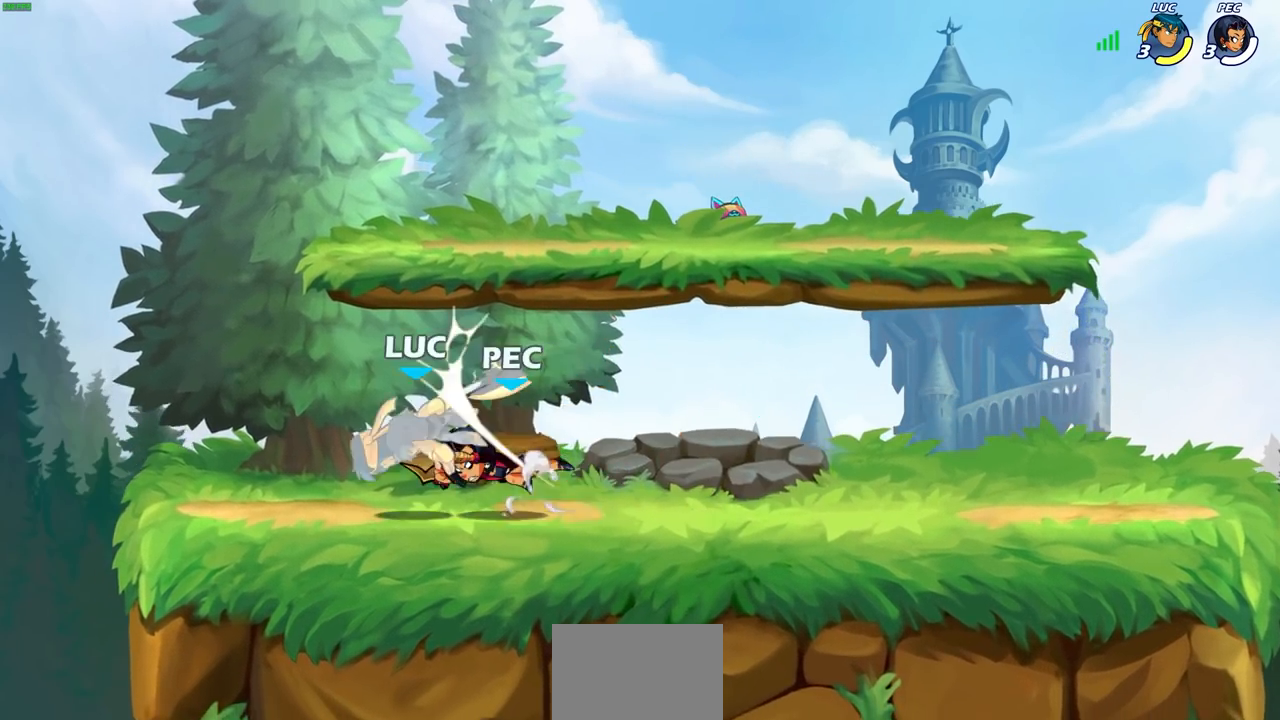
{"buttons": ["CROSS", "R1", "R2"], "left_stick": "up-left", "right_stick": "center", "events": [[33, "R1", "up"], [33, "R2", "up"], [33, "left_stick", "left"], [200, "left_stick", "center"], [350, "left_stick", "up"], [367, "CROSS", "down"], [433, "R2", "down"], [433, "left_stick", "up-left"], [450, "R1", "down"]]}
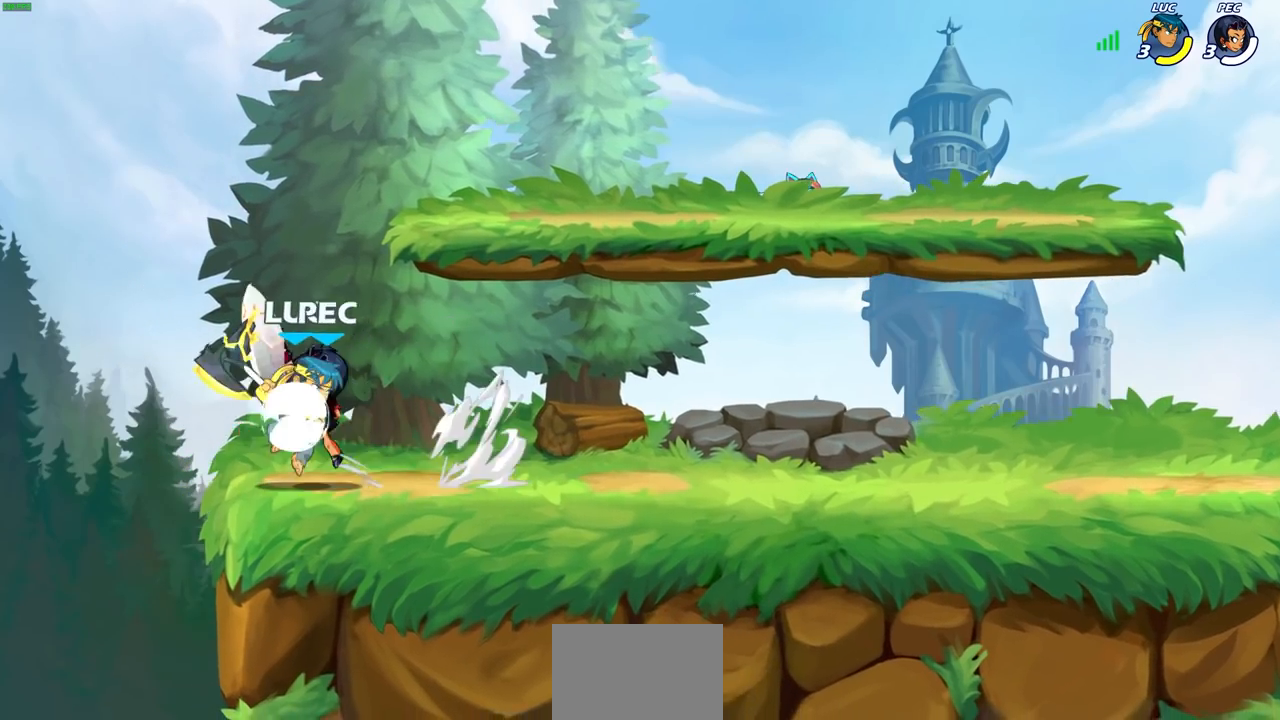
{"buttons": [], "left_stick": "left", "right_stick": "center", "events": [[33, "CROSS", "up"], [183, "R1", "up"], [183, "R2", "up"], [200, "left_stick", "up-right"], [283, "left_stick", "right"], [333, "SQUARE", "down"], [417, "SQUARE", "up"], [450, "left_stick", "left"]]}
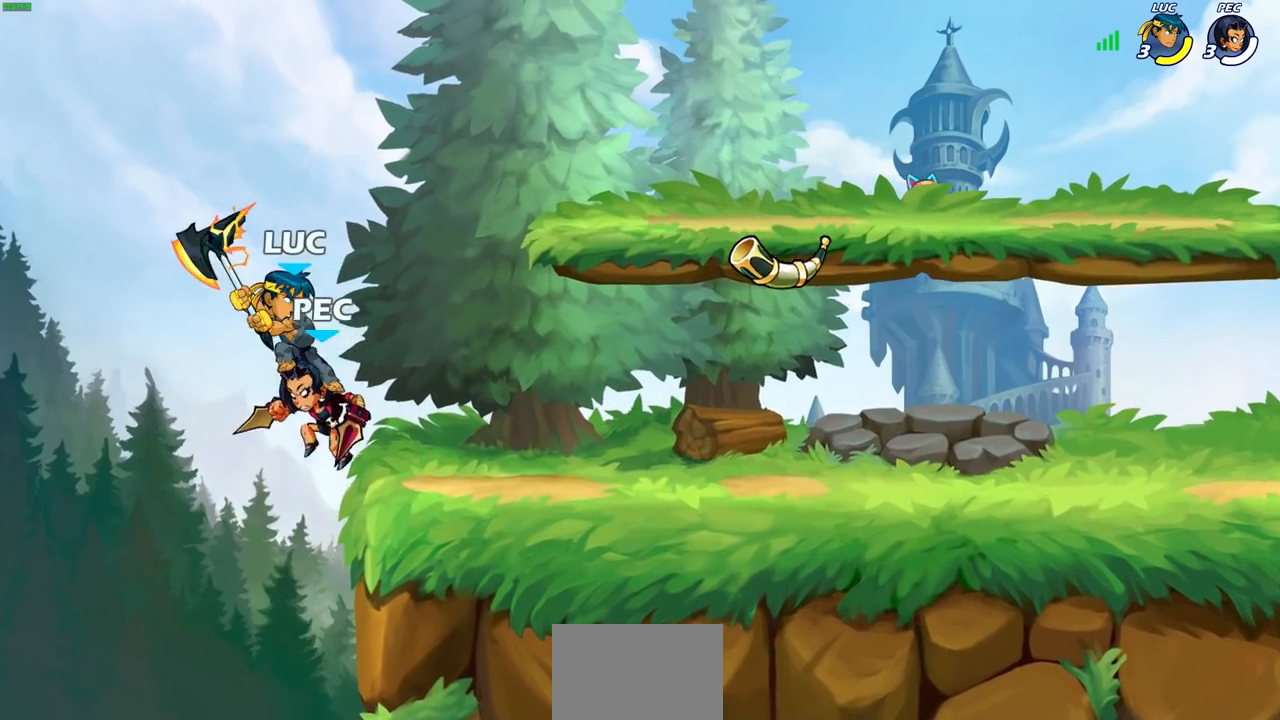
{"buttons": [], "left_stick": "center", "right_stick": "center", "events": [[383, "left_stick", "up"], [450, "left_stick", "center"]]}
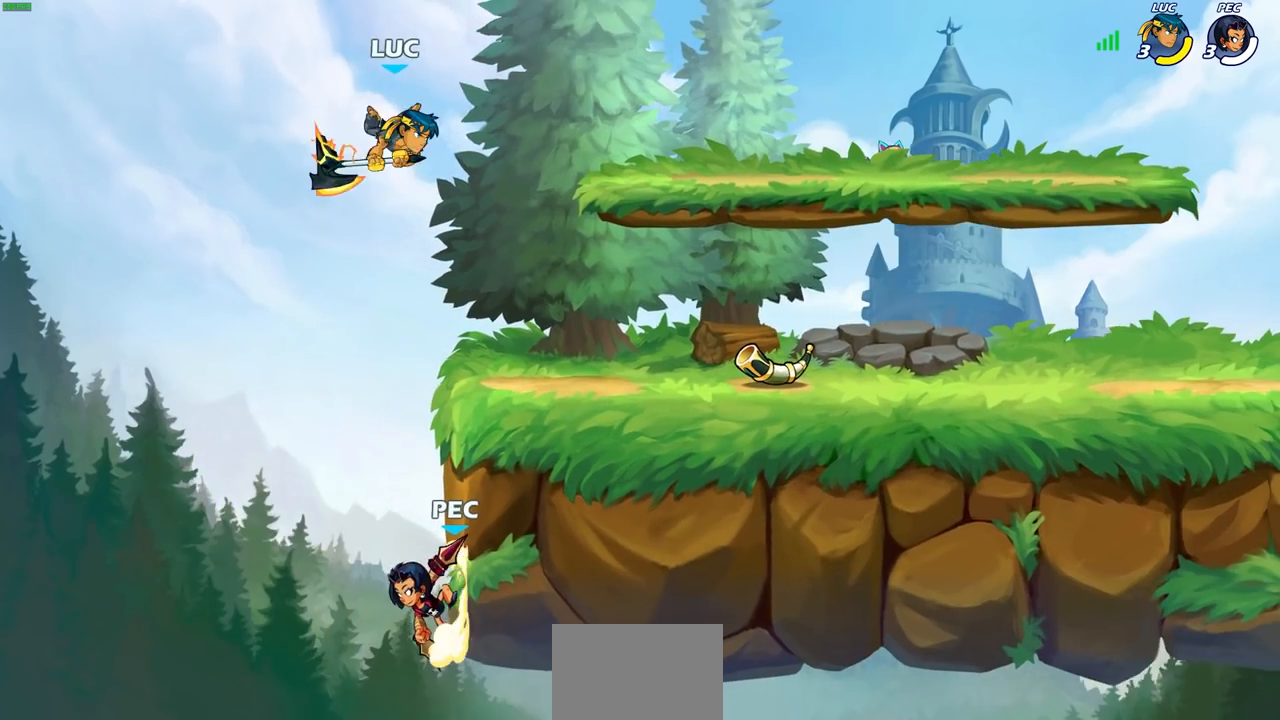
{"buttons": ["L3"], "left_stick": "left", "right_stick": "center", "events": [[67, "left_stick", "right"], [183, "left_stick", "down-left"], [233, "SQUARE", "down"], [317, "SQUARE", "up"], [333, "left_stick", "left"], [367, "L3", "down"]]}
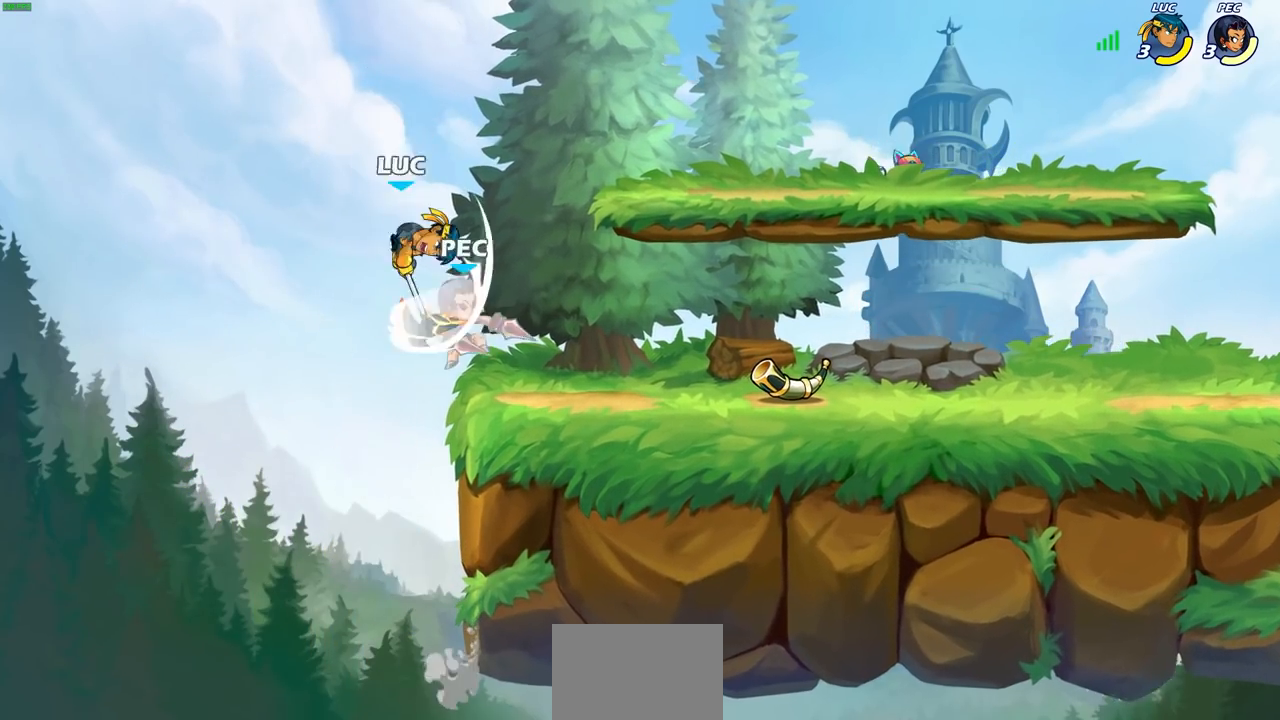
{"buttons": [], "left_stick": "right", "right_stick": "center", "events": [[17, "L3", "up"], [150, "left_stick", "up-right"], [333, "CROSS", "down"], [383, "SQUARE", "down"], [433, "CROSS", "up"], [450, "SQUARE", "up"], [467, "left_stick", "right"]]}
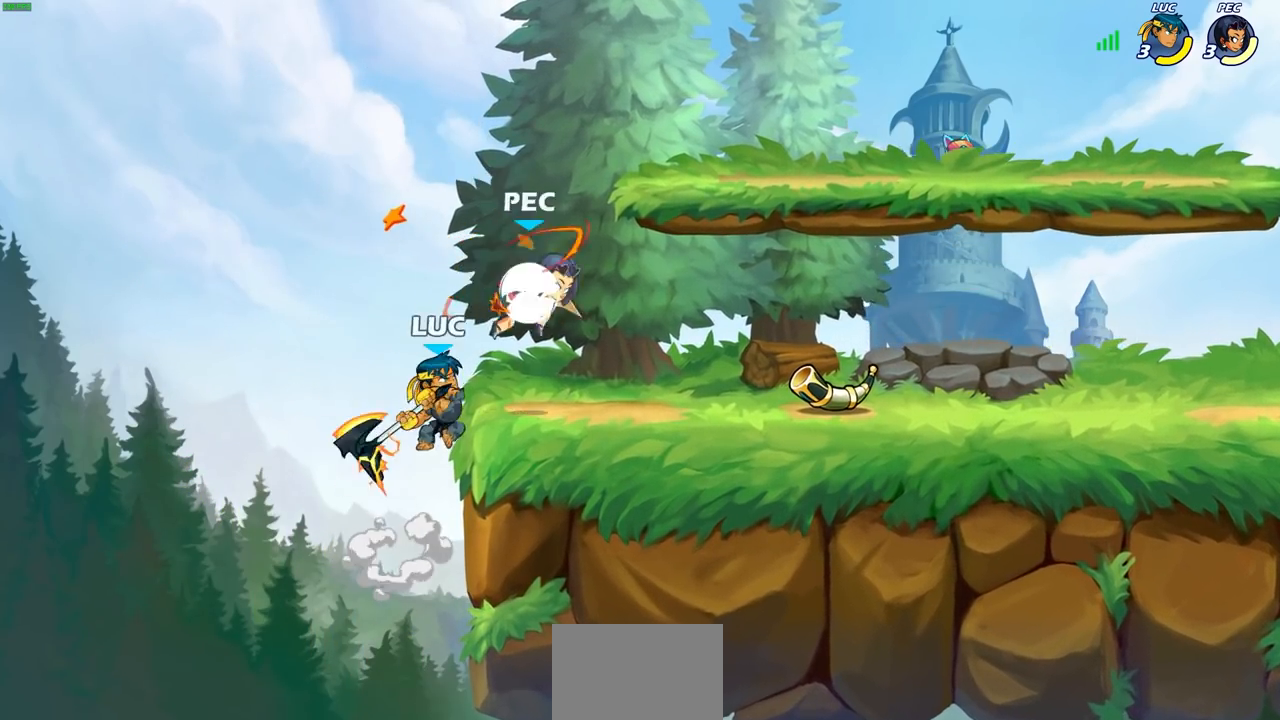
{"buttons": [], "left_stick": "up-right", "right_stick": "center", "events": [[283, "left_stick", "up-left"], [417, "left_stick", "up-right"]]}
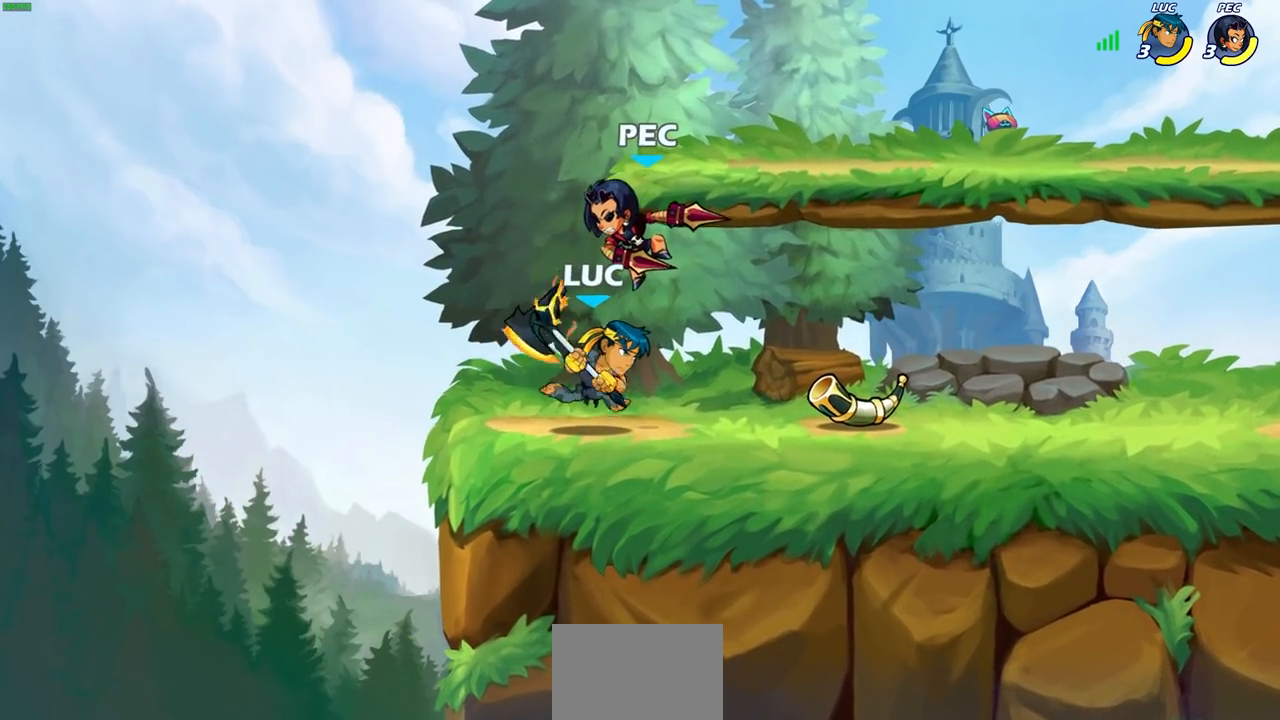
{"buttons": [], "left_stick": "center", "right_stick": "center", "events": [[17, "left_stick", "center"], [317, "left_stick", "down"], [350, "SQUARE", "down"], [450, "SQUARE", "up"], [483, "left_stick", "center"]]}
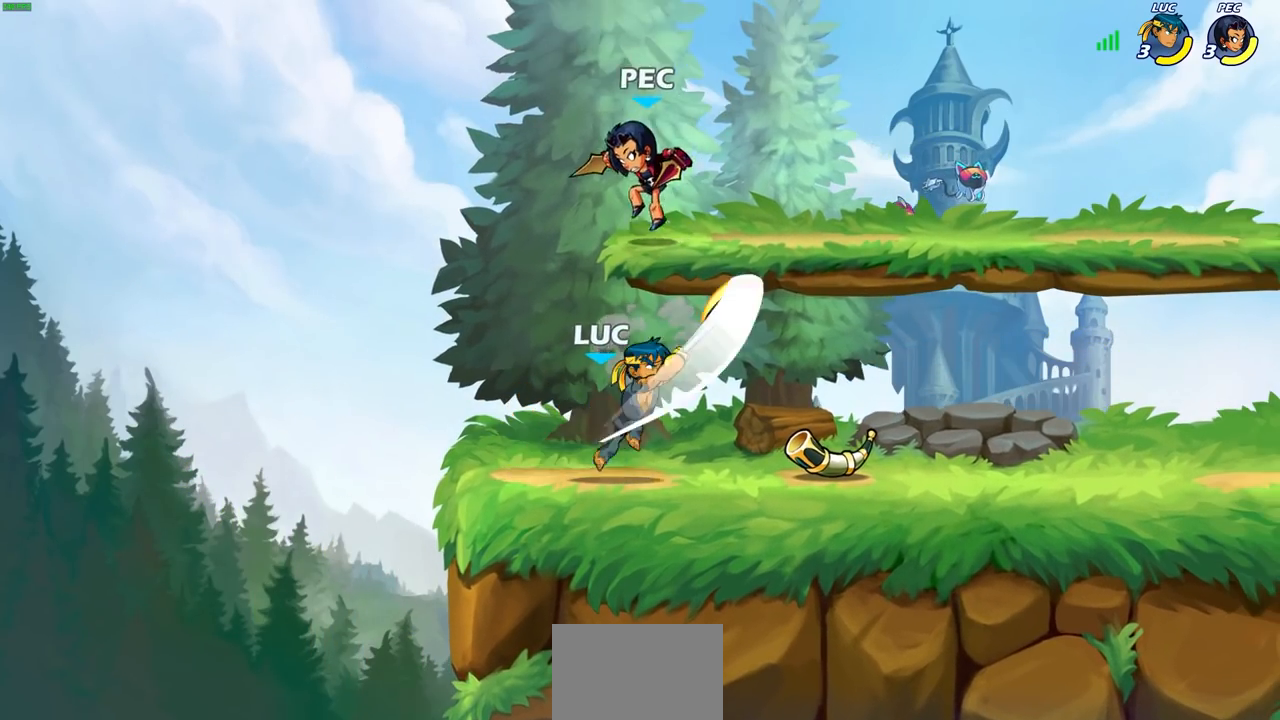
{"buttons": ["CROSS", "R1", "R2"], "left_stick": "up-left", "right_stick": "center", "events": [[300, "left_stick", "right"], [350, "left_stick", "up-right"], [367, "CROSS", "down"], [467, "left_stick", "up-left"], [483, "R1", "down"], [483, "R2", "down"]]}
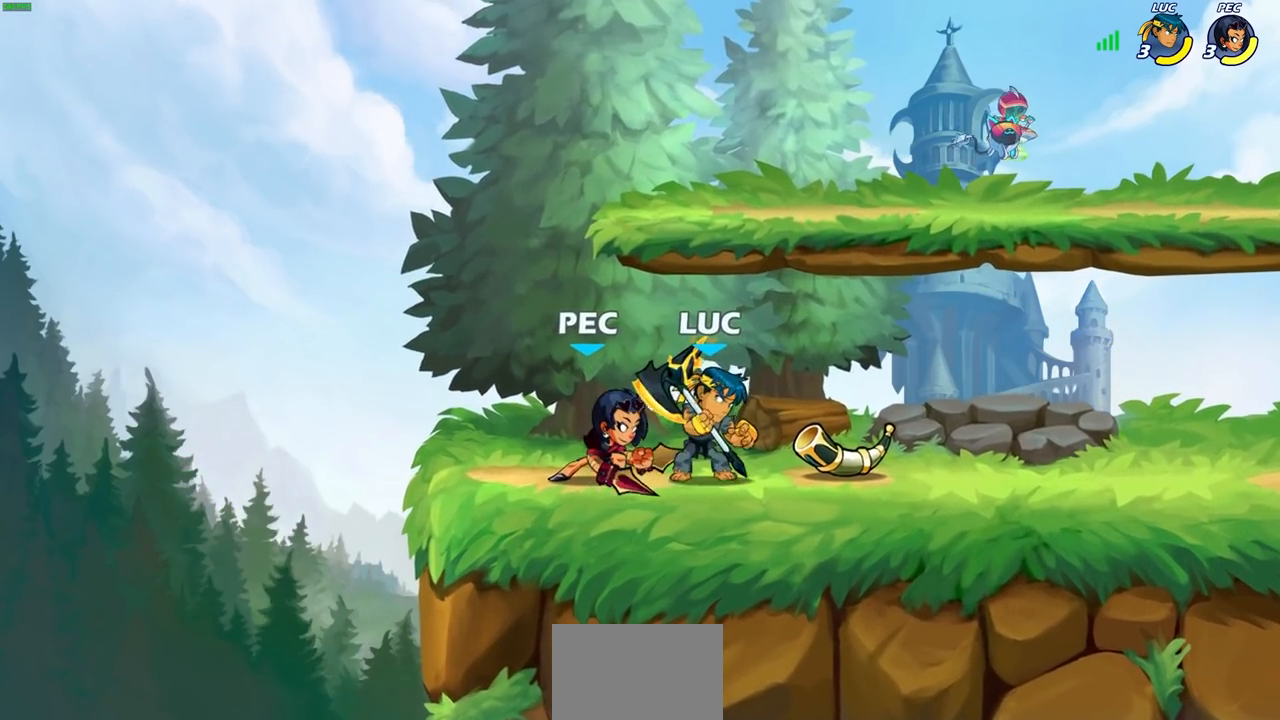
{"buttons": [], "left_stick": "center", "right_stick": "center", "events": [[33, "CROSS", "up"], [67, "left_stick", "left"], [150, "R1", "up"], [150, "R2", "up"], [350, "left_stick", "up-left"], [450, "left_stick", "center"]]}
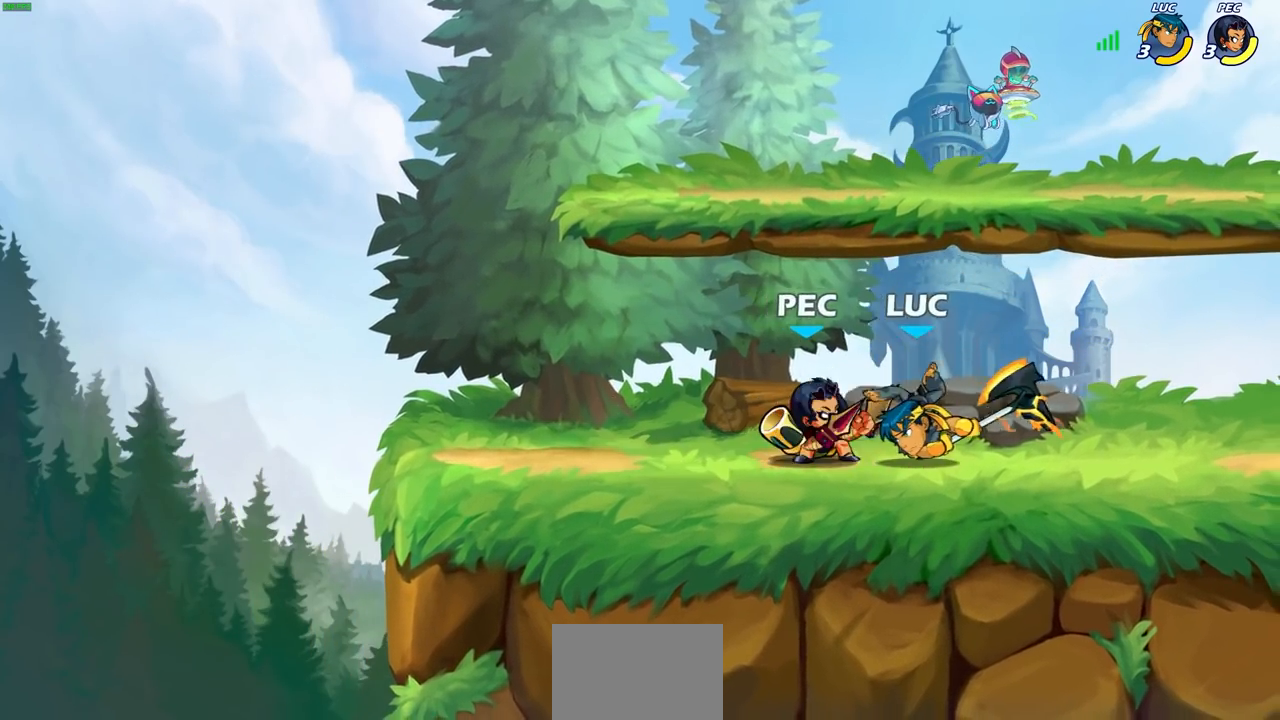
{"buttons": [], "left_stick": "left", "right_stick": "center", "events": [[150, "left_stick", "left"], [200, "R1", "down"], [200, "R2", "down"], [467, "R1", "up"], [467, "R2", "up"]]}
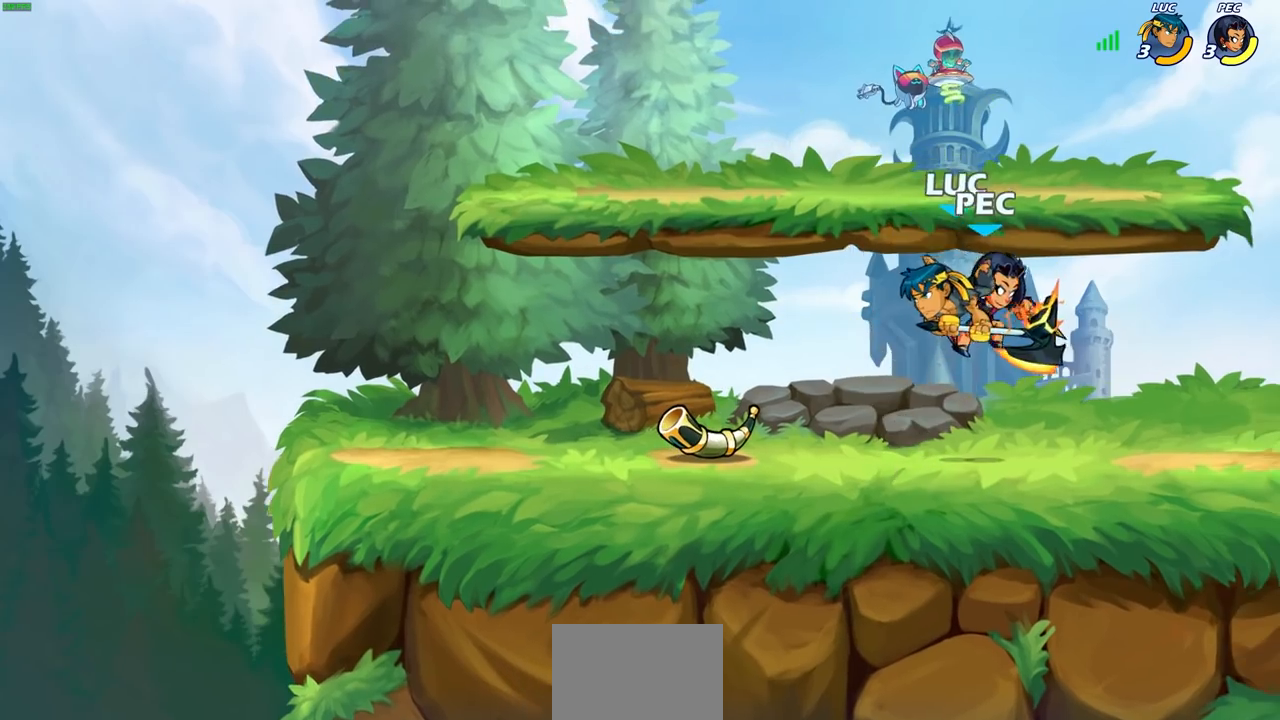
{"buttons": [], "left_stick": "down-left", "right_stick": "center", "events": [[67, "CROSS", "down"], [67, "left_stick", "up-right"], [100, "R1", "down"], [100, "R2", "down"], [300, "CROSS", "up"], [300, "R1", "up"], [317, "R2", "up"], [317, "left_stick", "down-right"], [367, "left_stick", "down-left"]]}
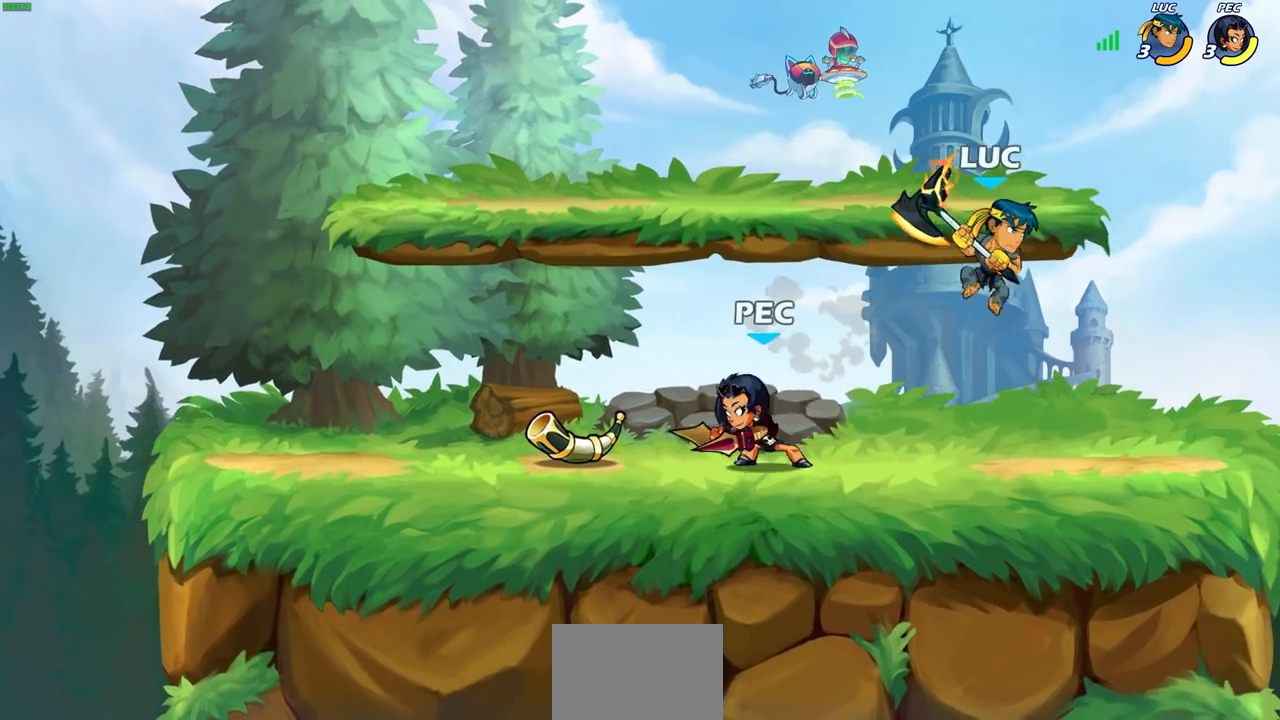
{"buttons": ["SQUARE"], "left_stick": "left", "right_stick": "center", "events": [[50, "left_stick", "up-left"], [100, "left_stick", "up-right"], [150, "R1", "down"], [150, "R2", "down"], [183, "CROSS", "down"], [317, "R1", "up"], [333, "R2", "up"], [350, "CROSS", "up"], [350, "left_stick", "down-left"], [433, "SQUARE", "down"], [483, "left_stick", "left"]]}
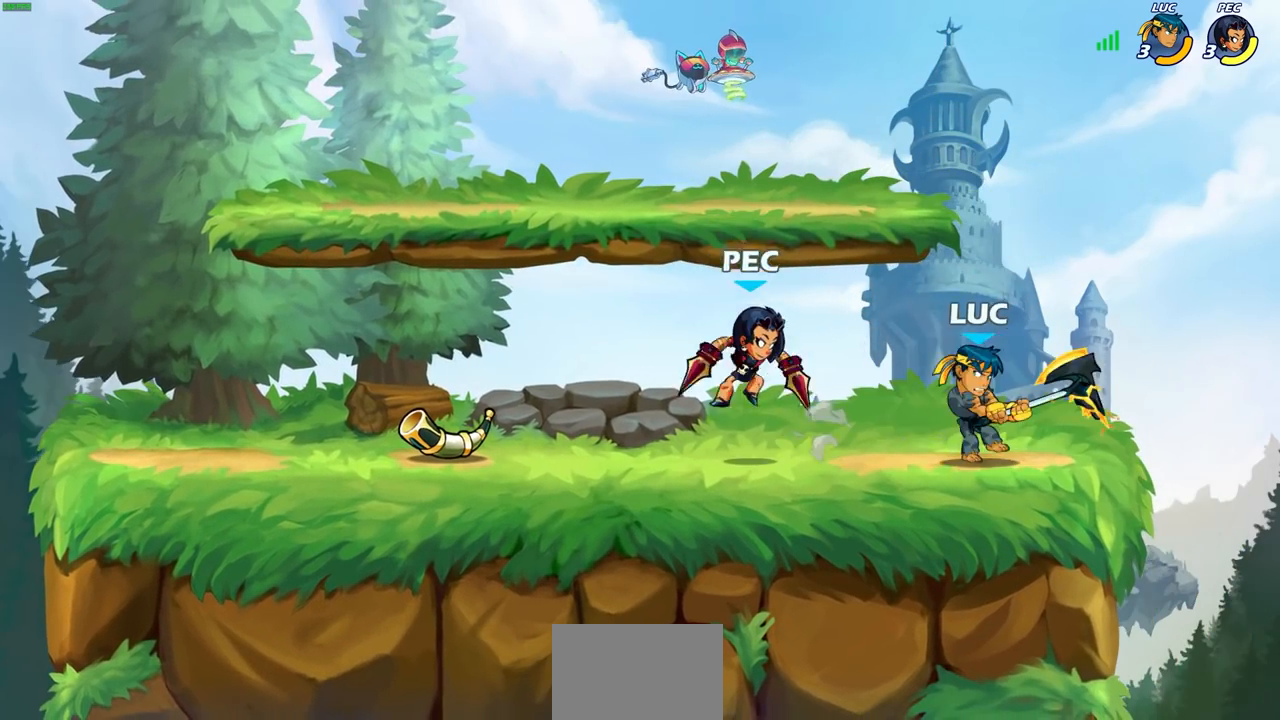
{"buttons": ["SQUARE"], "left_stick": "center", "right_stick": "down-left", "events": [[33, "SQUARE", "up"], [133, "left_stick", "center"], [433, "CROSS", "down"], [467, "SQUARE", "down"], [500, "CROSS", "up"], [500, "right_stick", "down-left"]]}
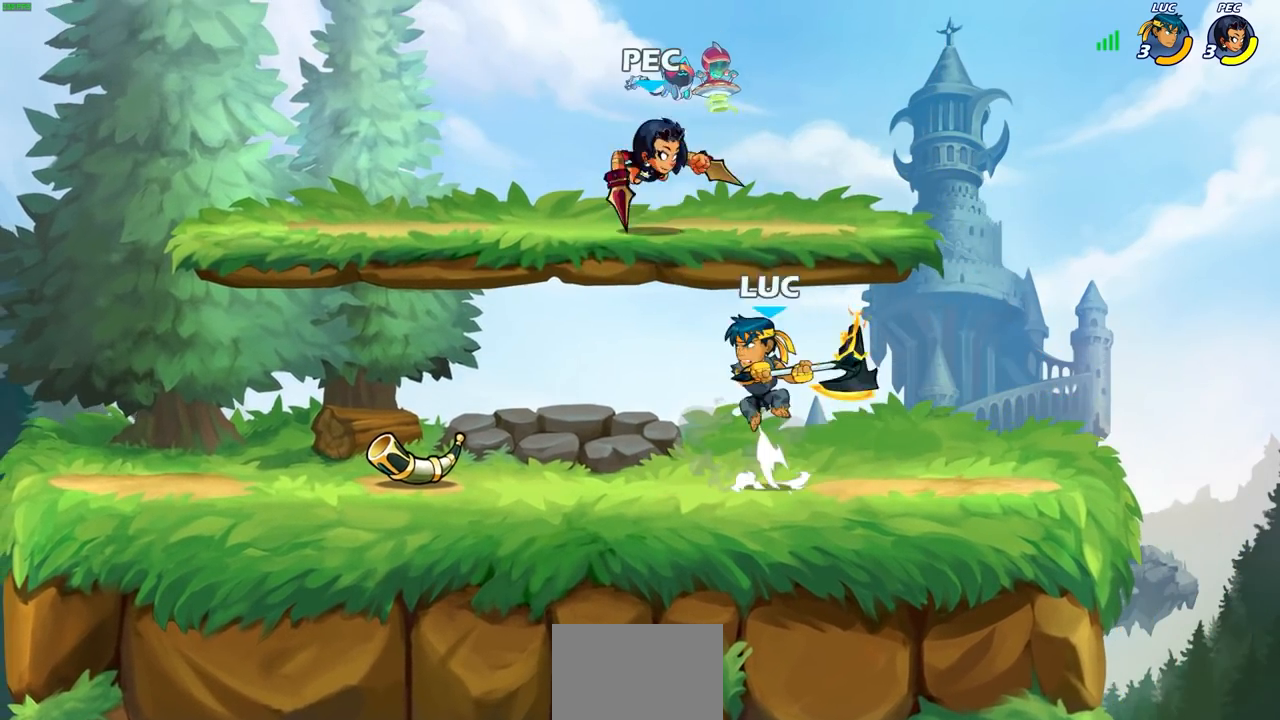
{"buttons": [], "left_stick": "left", "right_stick": "center", "events": [[33, "SQUARE", "up"], [33, "right_stick", "center"], [250, "left_stick", "left"]]}
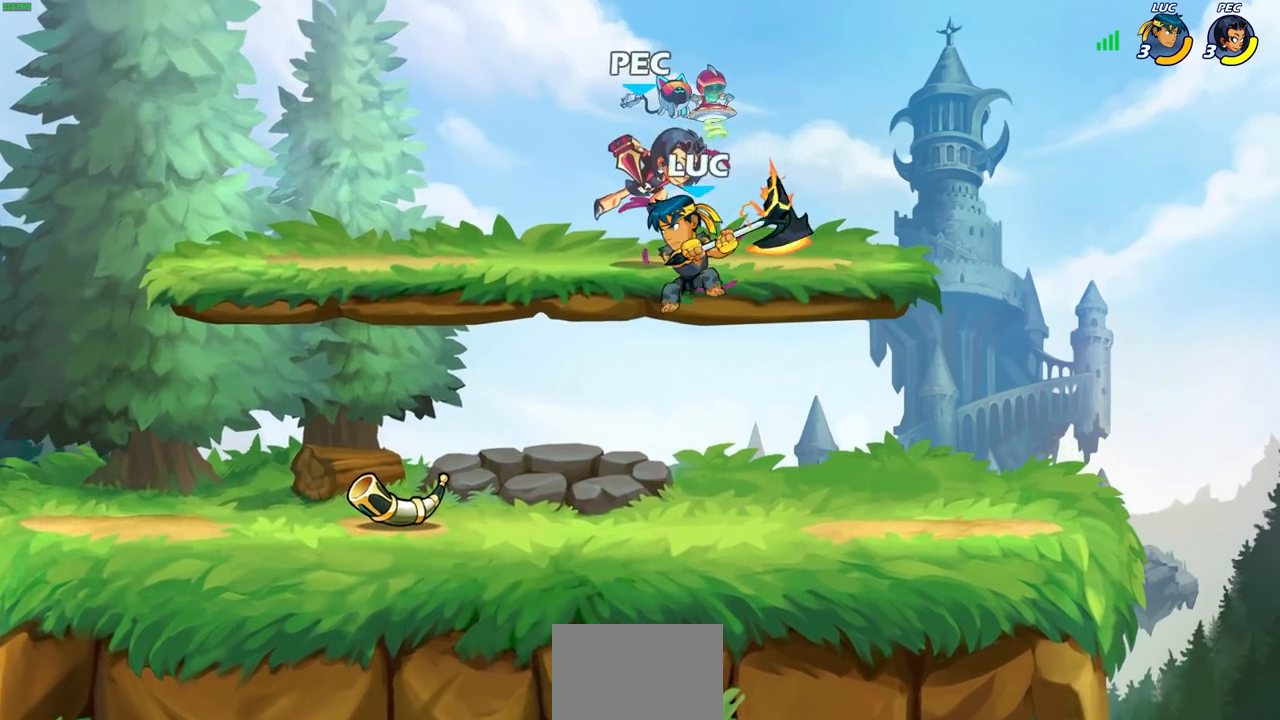
{"buttons": [], "left_stick": "left", "right_stick": "center", "events": [[50, "left_stick", "down"], [233, "left_stick", "right"], [483, "left_stick", "left"]]}
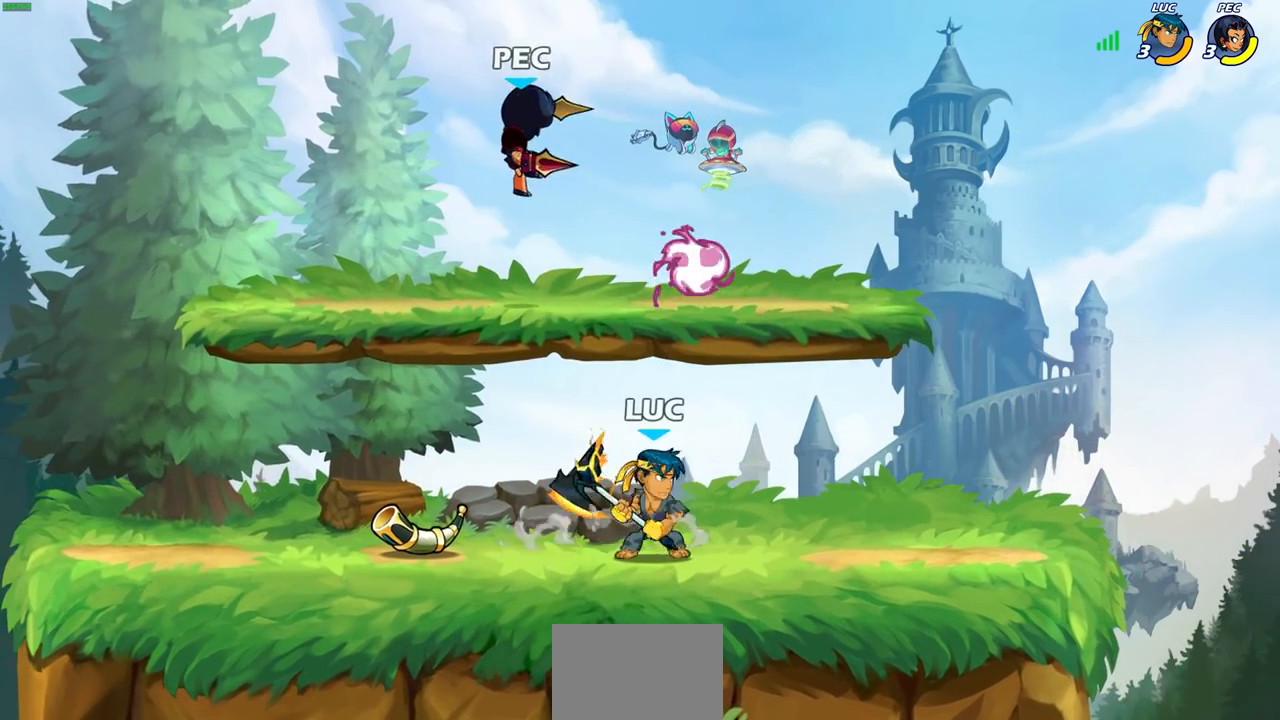
{"buttons": [], "left_stick": "left", "right_stick": "center", "events": [[133, "CROSS", "down"], [167, "SQUARE", "down"], [183, "left_stick", "center"], [217, "CROSS", "up"], [233, "SQUARE", "up"], [400, "left_stick", "left"]]}
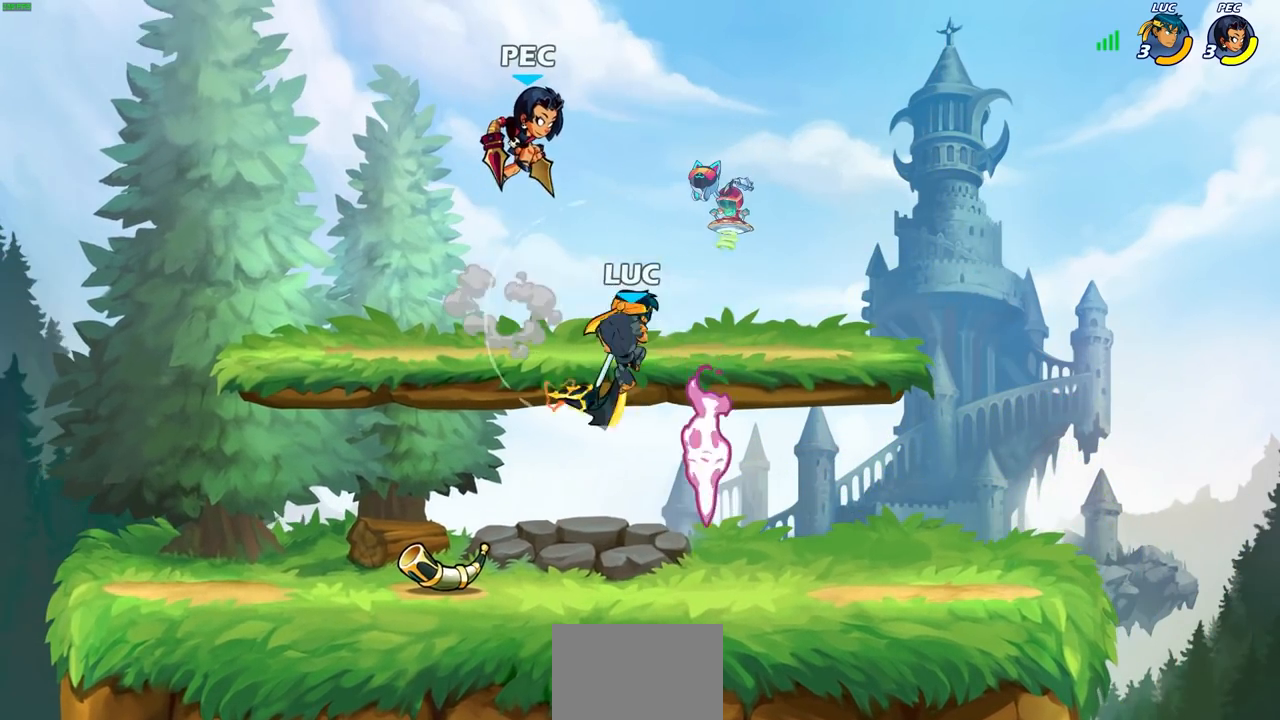
{"buttons": [], "left_stick": "down-right", "right_stick": "center", "events": [[200, "left_stick", "down-left"], [467, "left_stick", "down-right"]]}
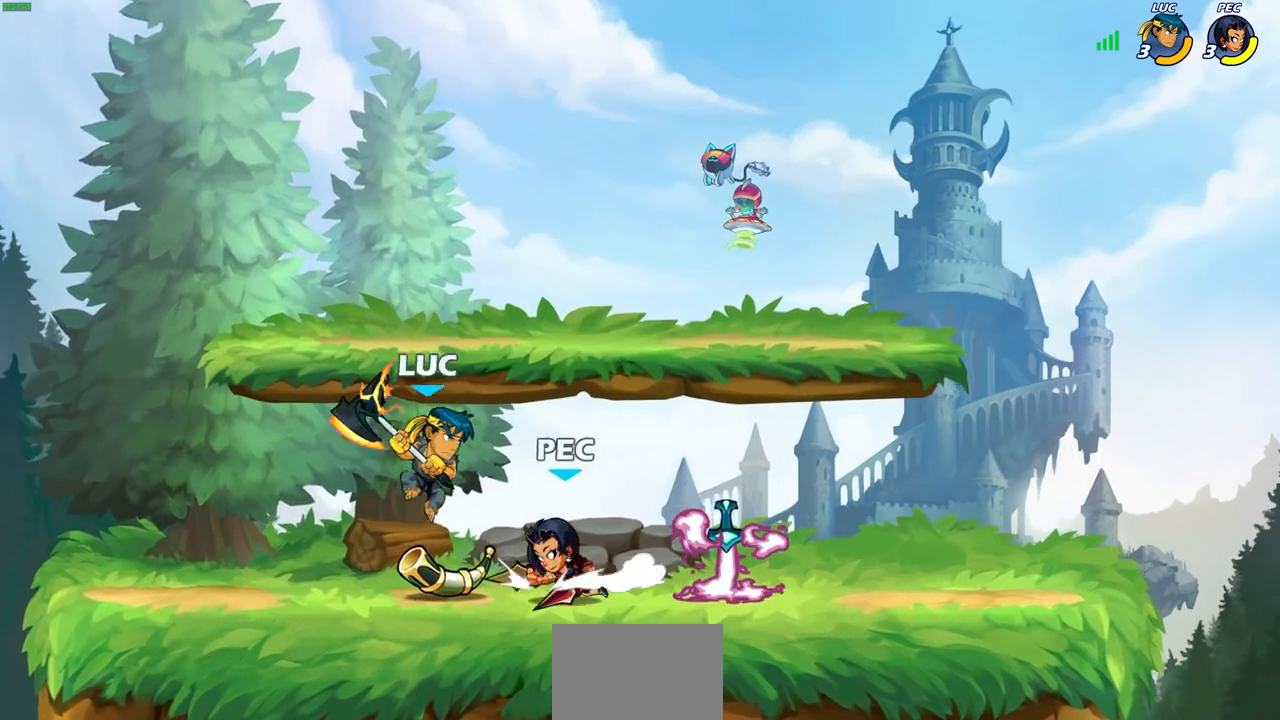
{"buttons": [], "left_stick": "center", "right_stick": "center", "events": [[100, "SQUARE", "down"], [100, "left_stick", "center"], [183, "SQUARE", "up"], [300, "SQUARE", "down"], [383, "SQUARE", "up"]]}
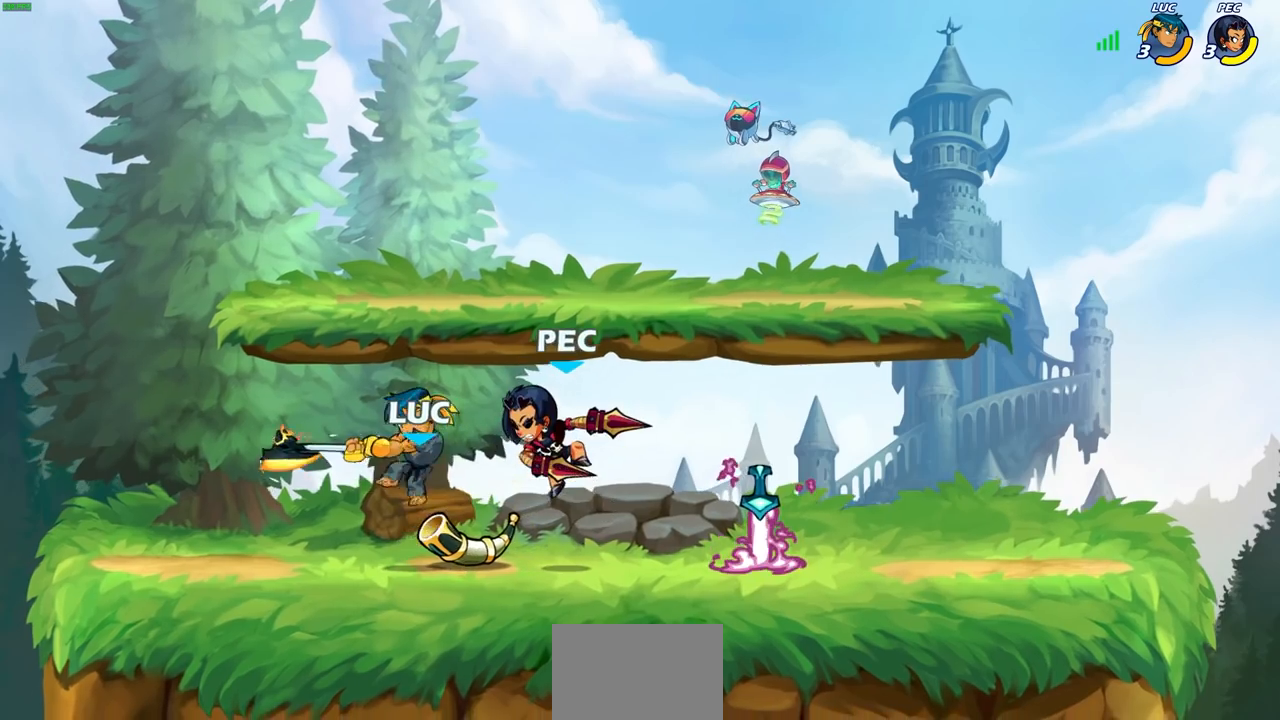
{"buttons": [], "left_stick": "right", "right_stick": "center", "events": [[300, "left_stick", "right"]]}
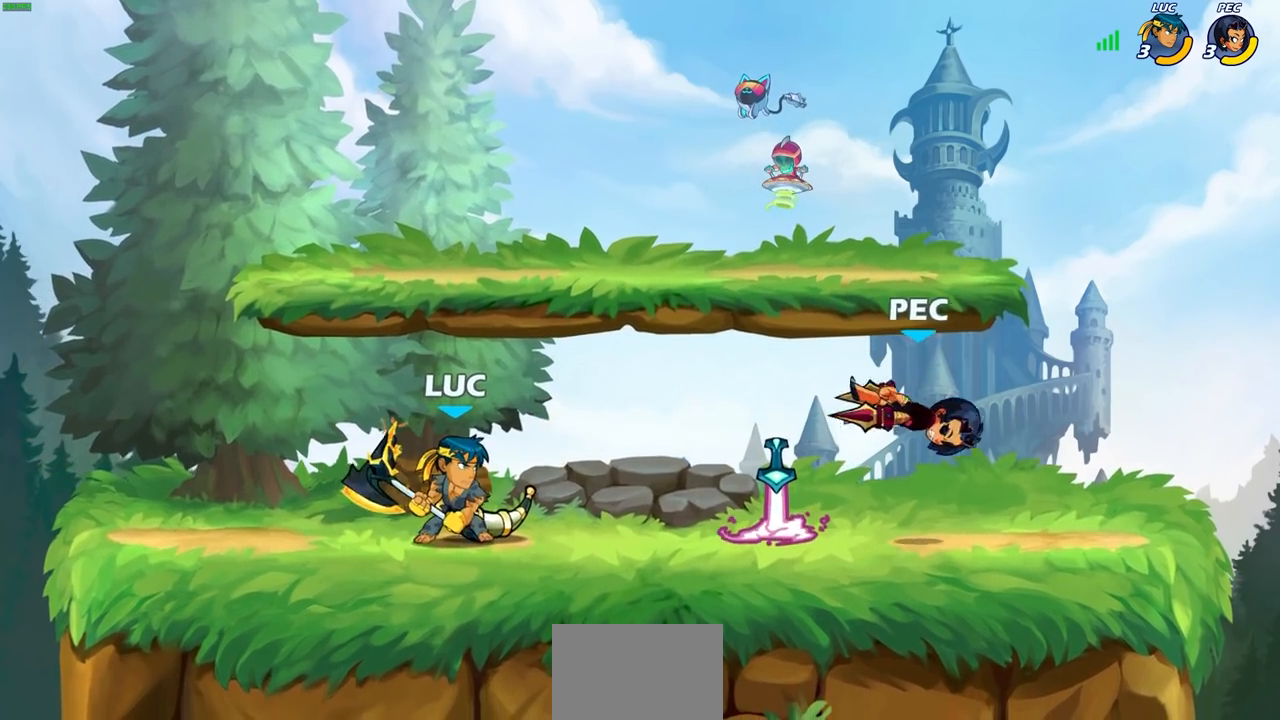
{"buttons": [], "left_stick": "center", "right_stick": "center", "events": [[267, "left_stick", "center"]]}
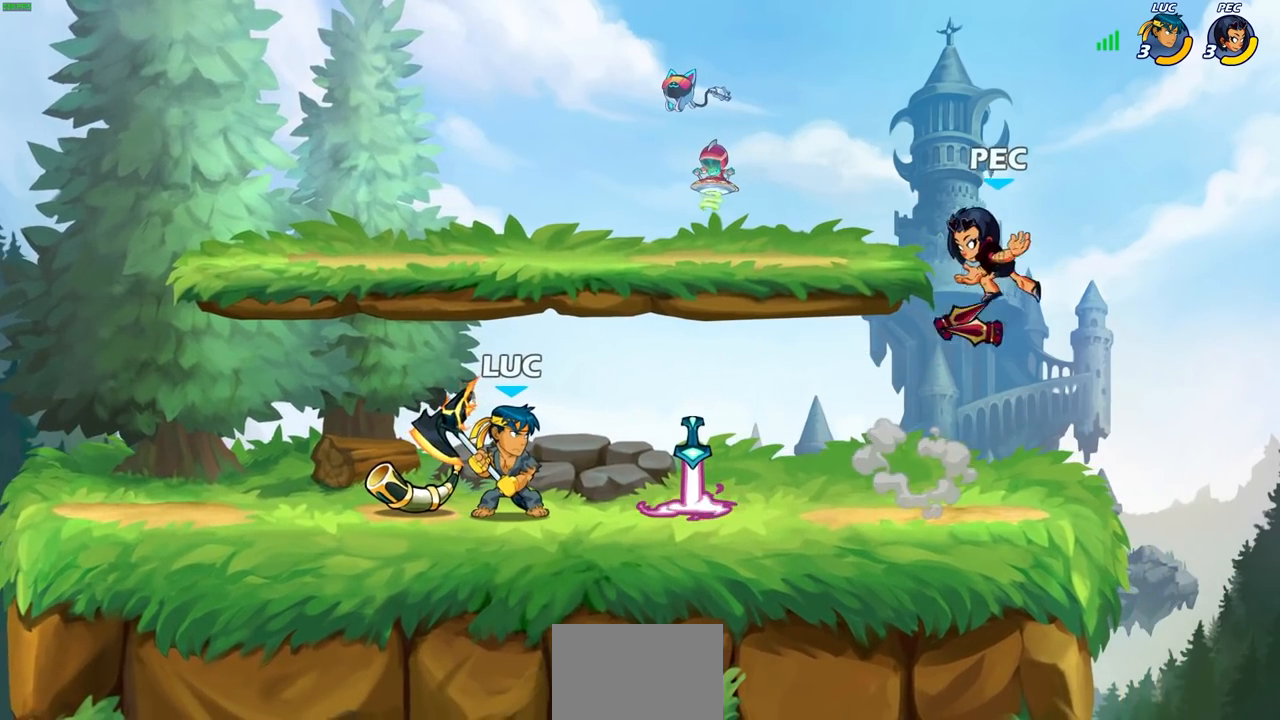
{"buttons": ["CIRCLE"], "left_stick": "center", "right_stick": "center", "events": [[150, "left_stick", "right"], [200, "R1", "down"], [200, "R2", "down"], [267, "left_stick", "center"], [317, "R1", "up"], [317, "R2", "up"], [483, "CIRCLE", "down"]]}
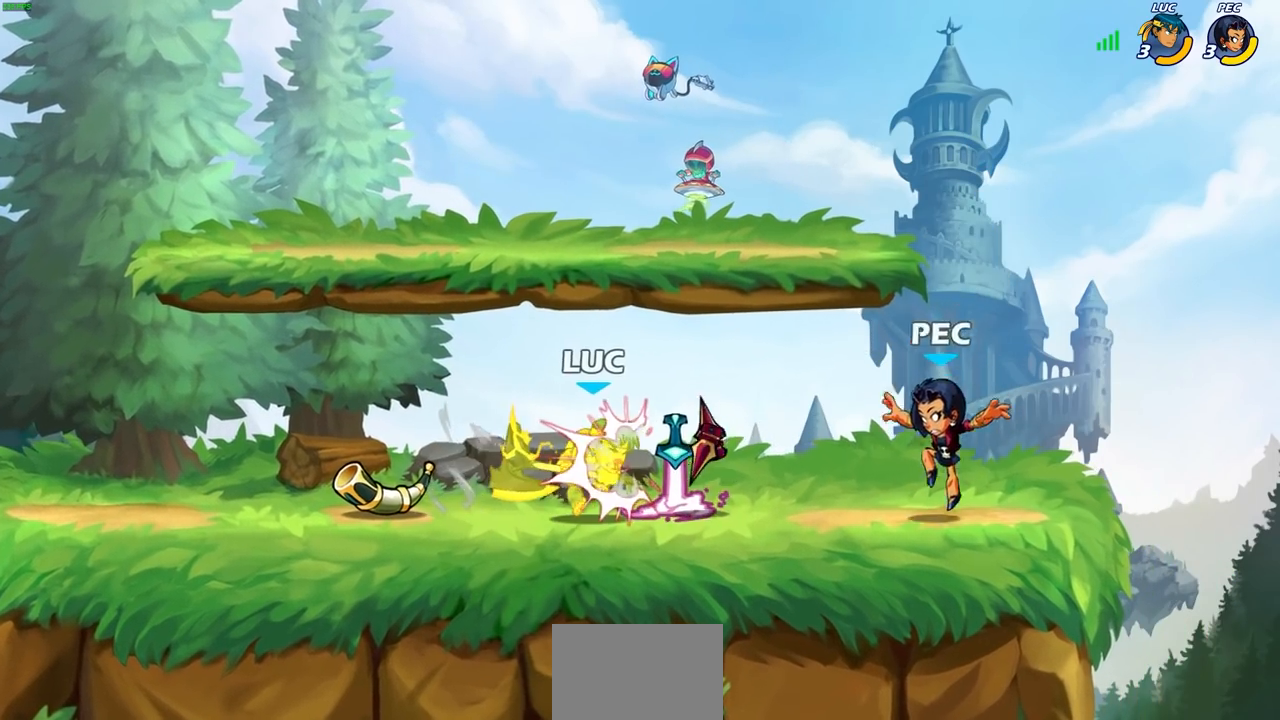
{"buttons": [], "left_stick": "center", "right_stick": "center", "events": [[67, "CIRCLE", "up"], [183, "CIRCLE", "down"], [250, "CIRCLE", "up"]]}
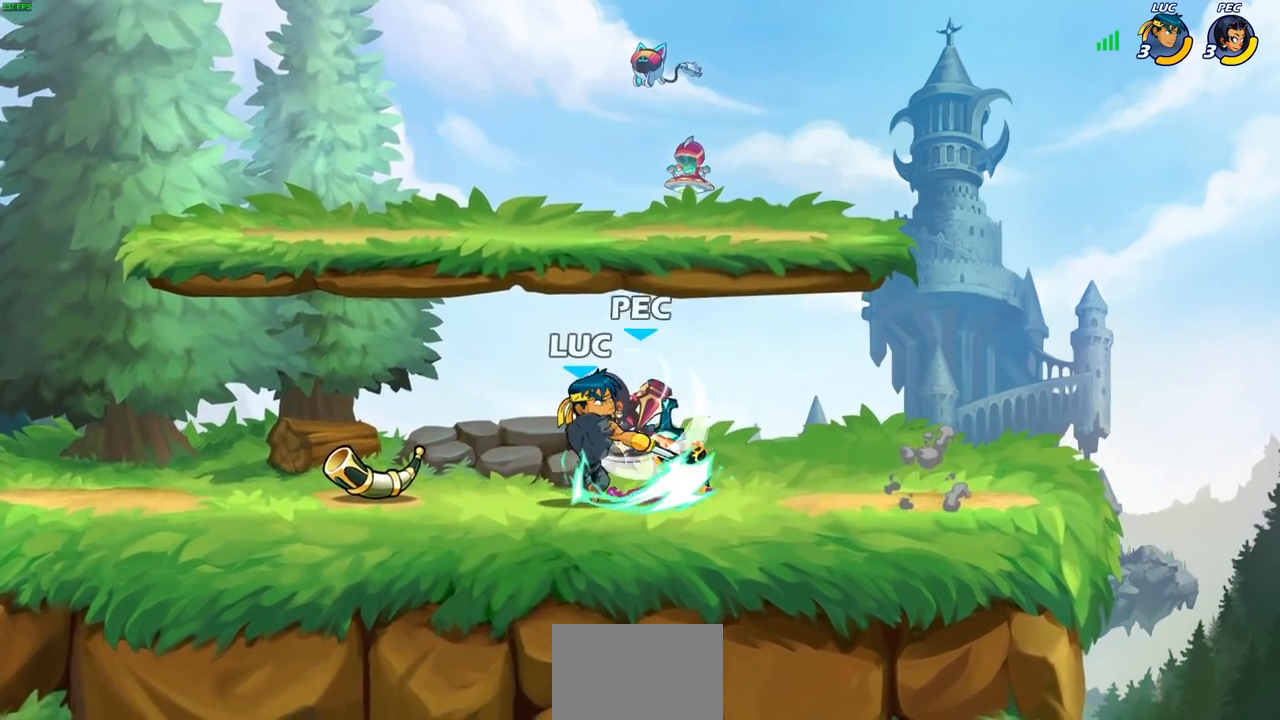
{"buttons": [], "left_stick": "center", "right_stick": "center", "events": []}
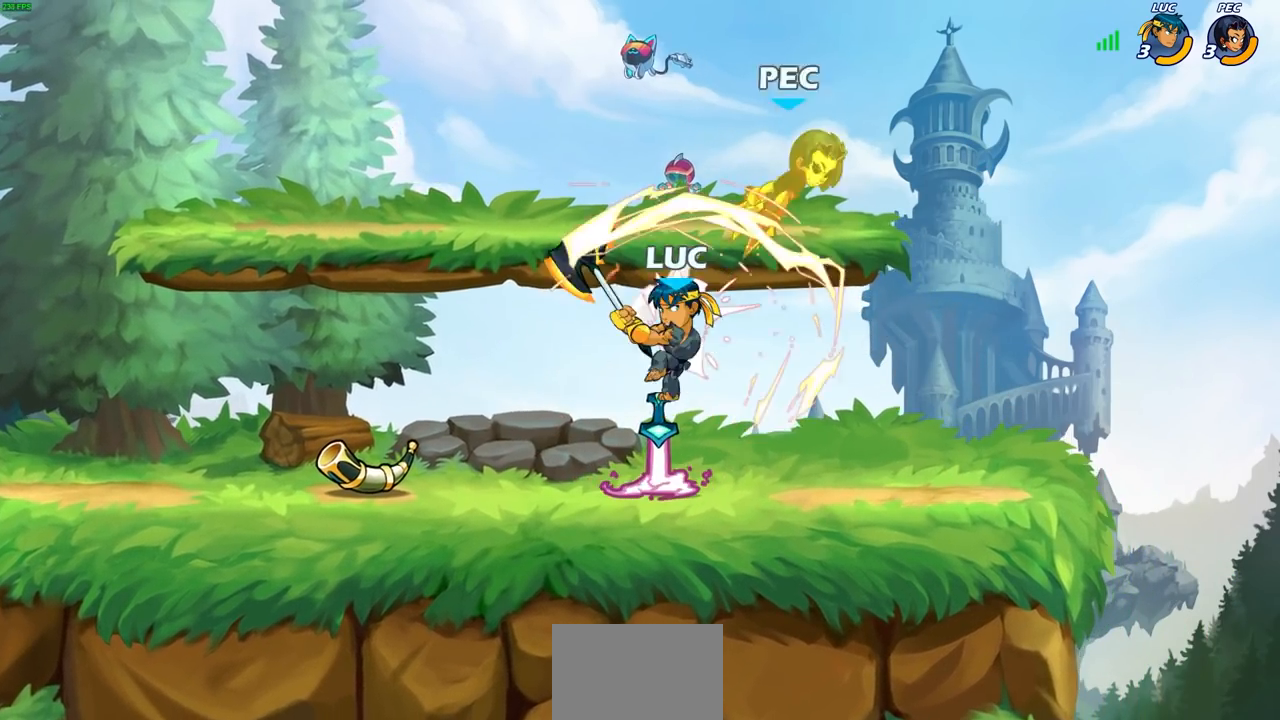
{"buttons": [], "left_stick": "center", "right_stick": "center", "events": [[267, "left_stick", "right"], [300, "R1", "down"], [333, "R1", "up"], [367, "left_stick", "center"]]}
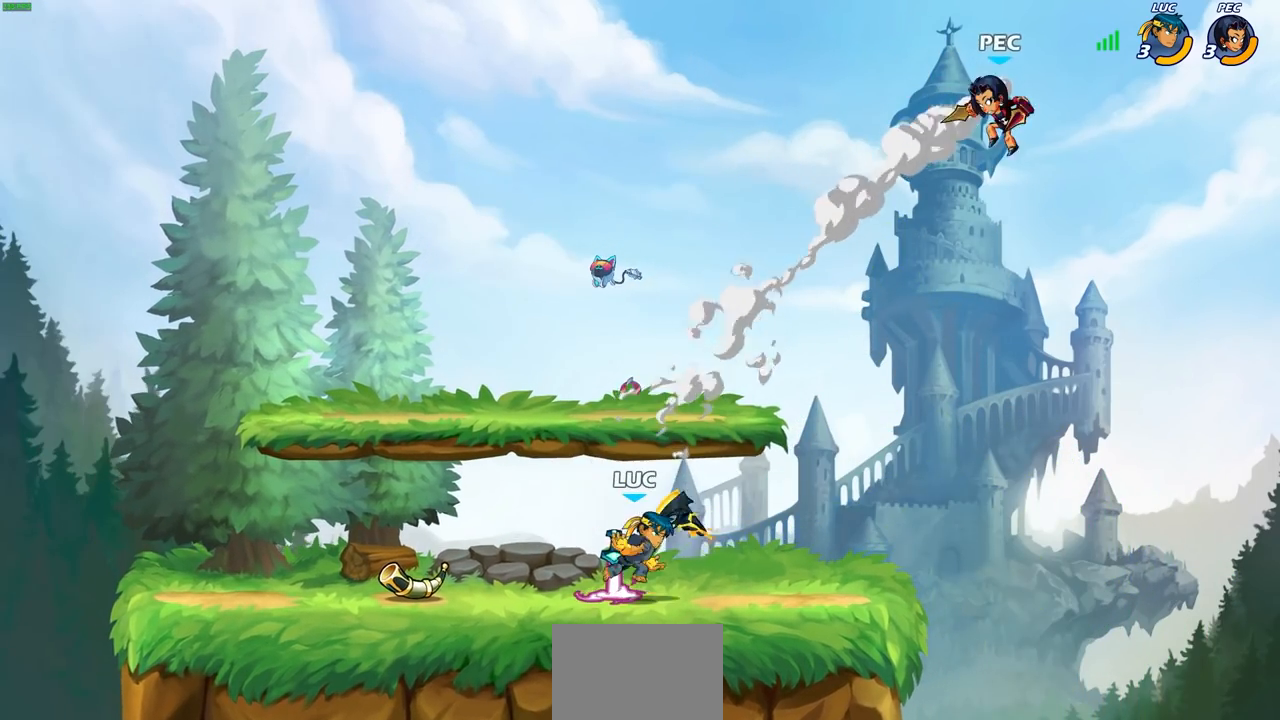
{"buttons": [], "left_stick": "center", "right_stick": "center", "events": [[267, "R1", "down"], [350, "R1", "up"]]}
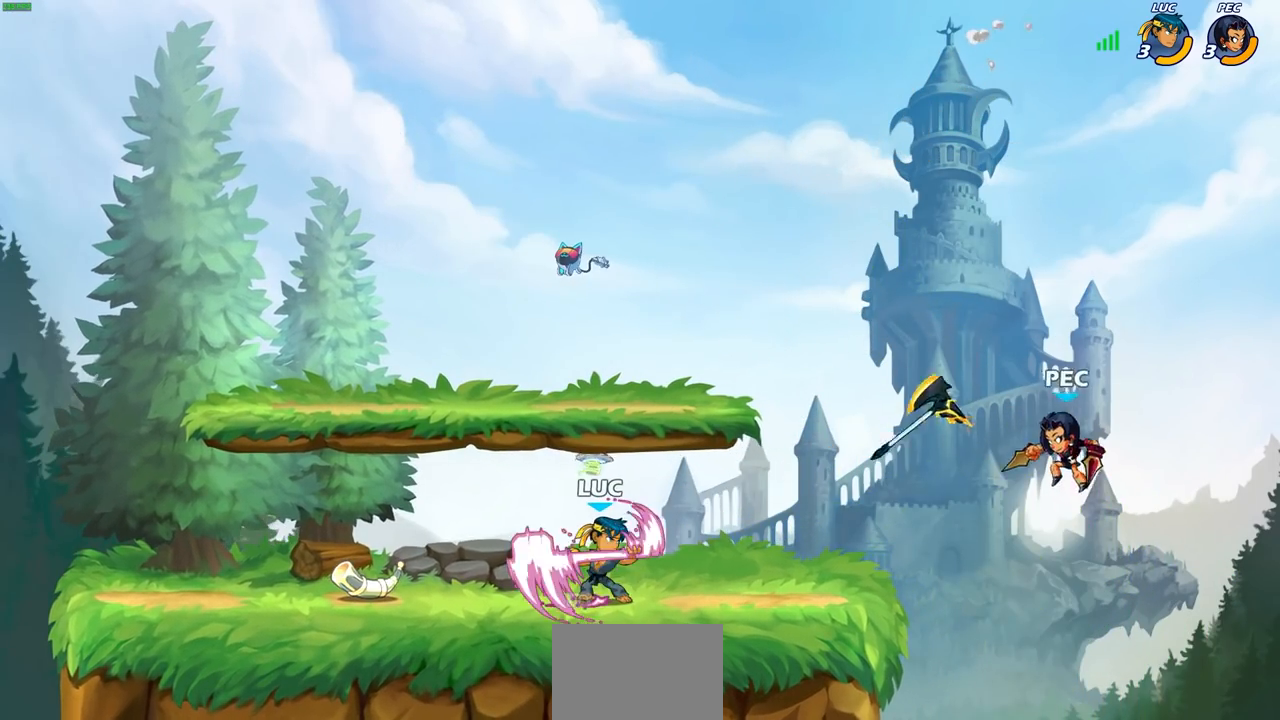
{"buttons": [], "left_stick": "center", "right_stick": "center", "events": []}
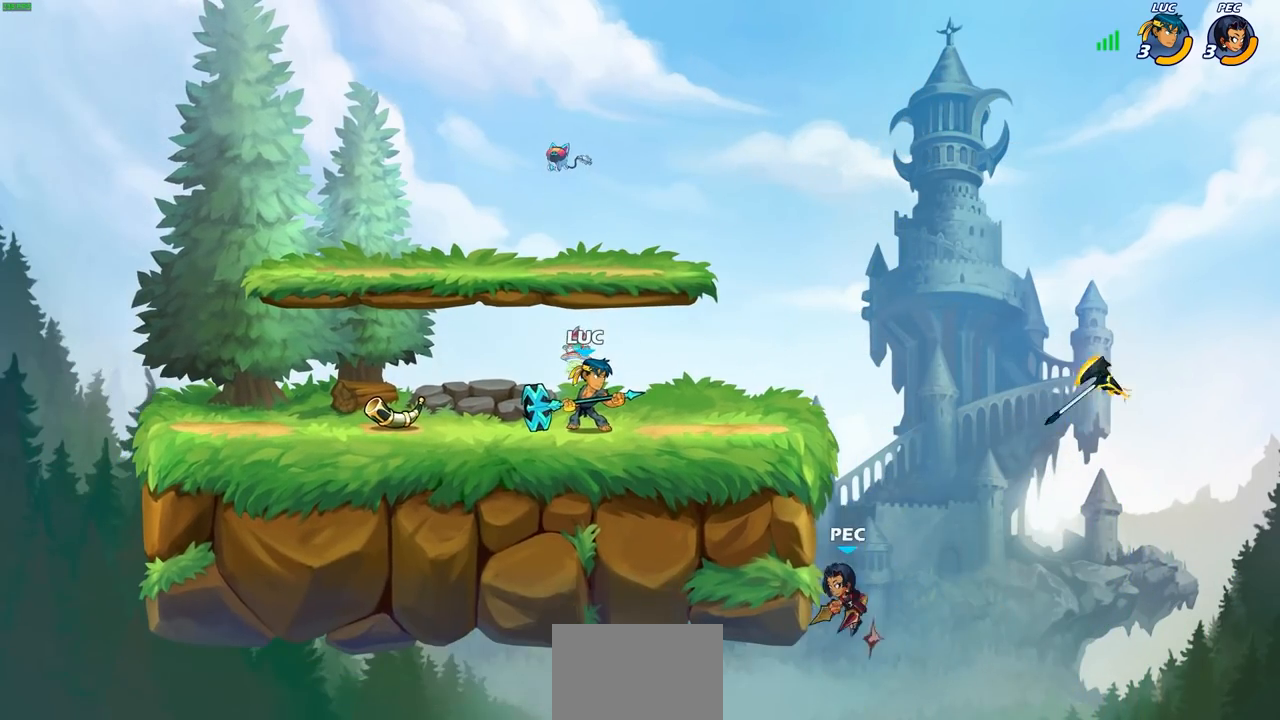
{"buttons": [], "left_stick": "center", "right_stick": "center", "events": [[33, "left_stick", "right"], [133, "CIRCLE", "down"], [217, "CIRCLE", "up"], [283, "left_stick", "center"]]}
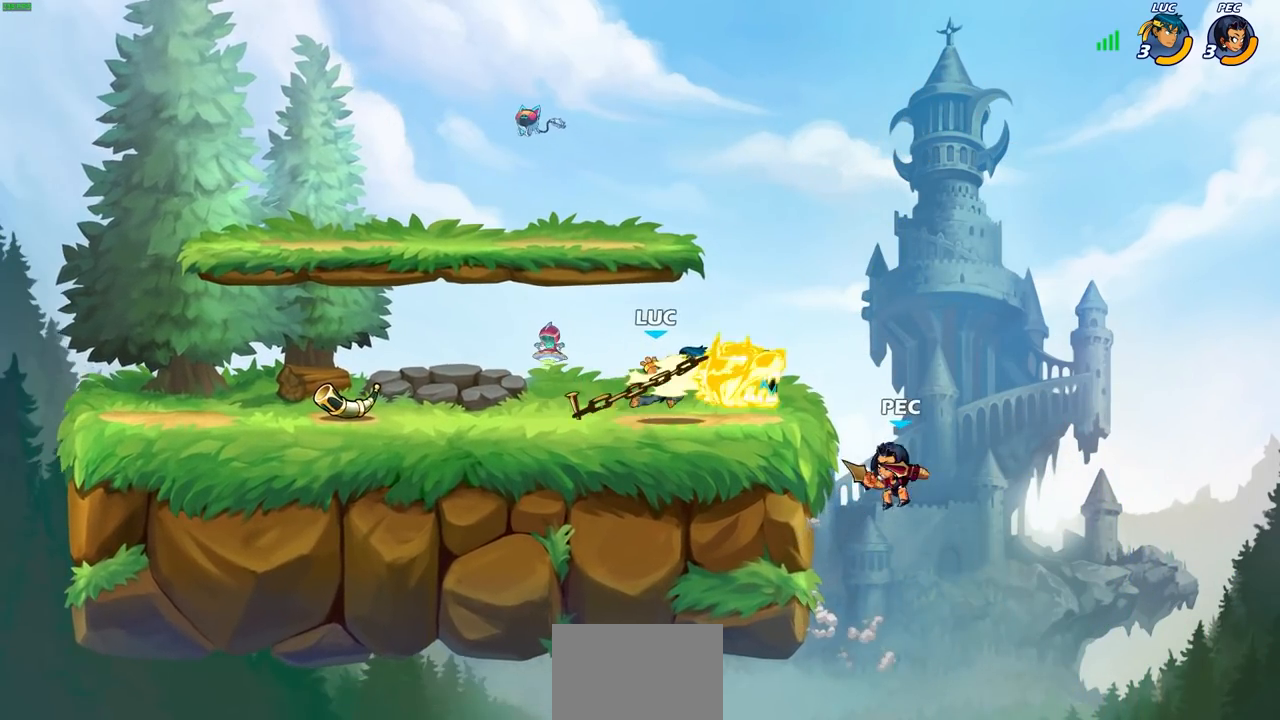
{"buttons": [], "left_stick": "center", "right_stick": "center", "events": []}
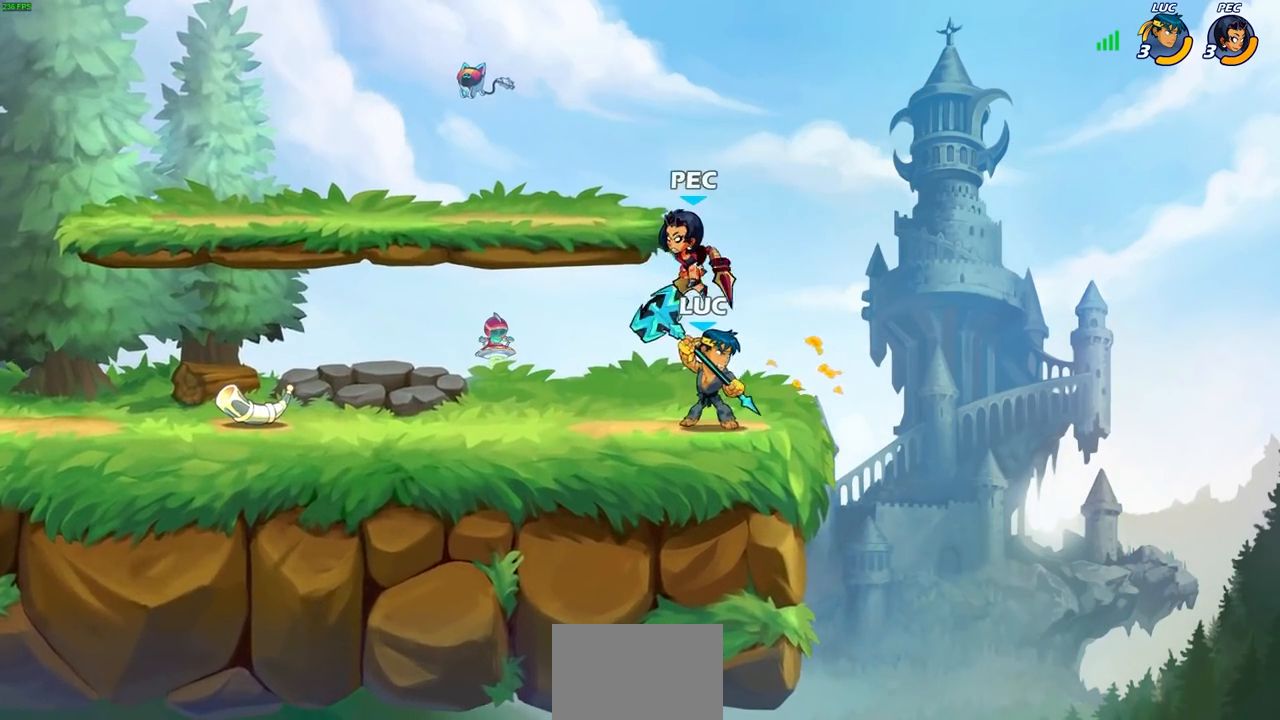
{"buttons": ["R1", "R2"], "left_stick": "left", "right_stick": "center", "events": [[133, "left_stick", "left"], [183, "left_stick", "center"], [233, "R2", "down"], [250, "R1", "down"], [500, "left_stick", "left"]]}